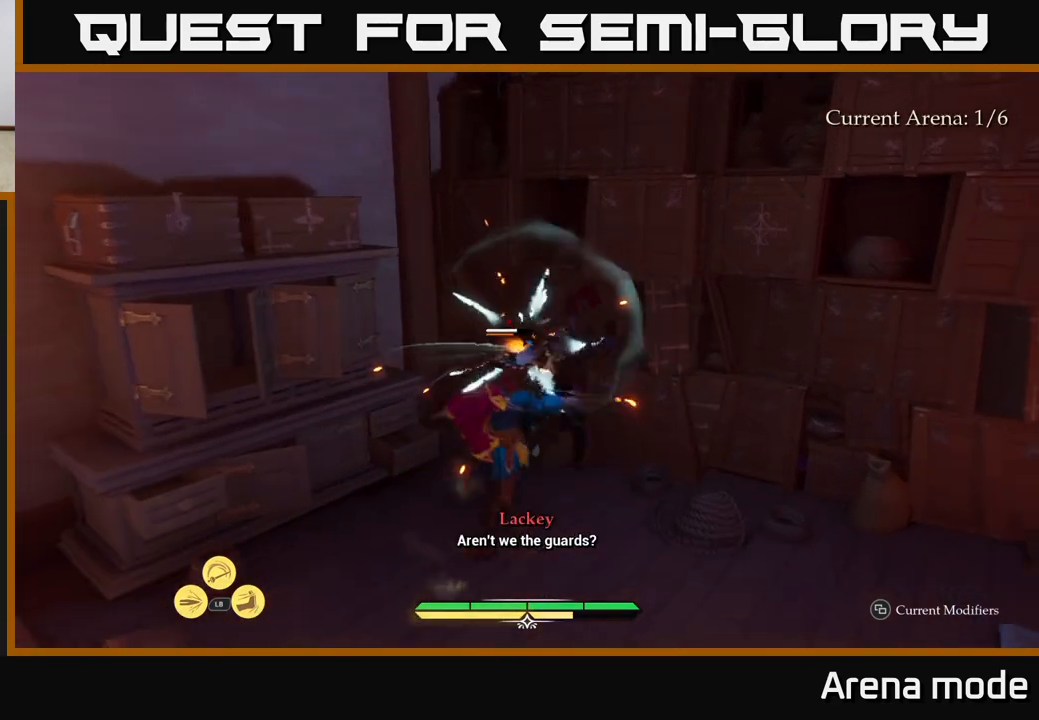
Gameplay with a controller (Xbox layout); each line is a JSON object with the inputs held at the frame after it. "events" lists button and stick changes between this image and that frame as [ms after this image, input, new state], when the widget could be followed in between.
{"buttons": ["X"], "left_stick": "center", "right_stick": "center", "events": [[100, "X", "up"], [283, "left_stick", "center"], [433, "X", "down"]]}
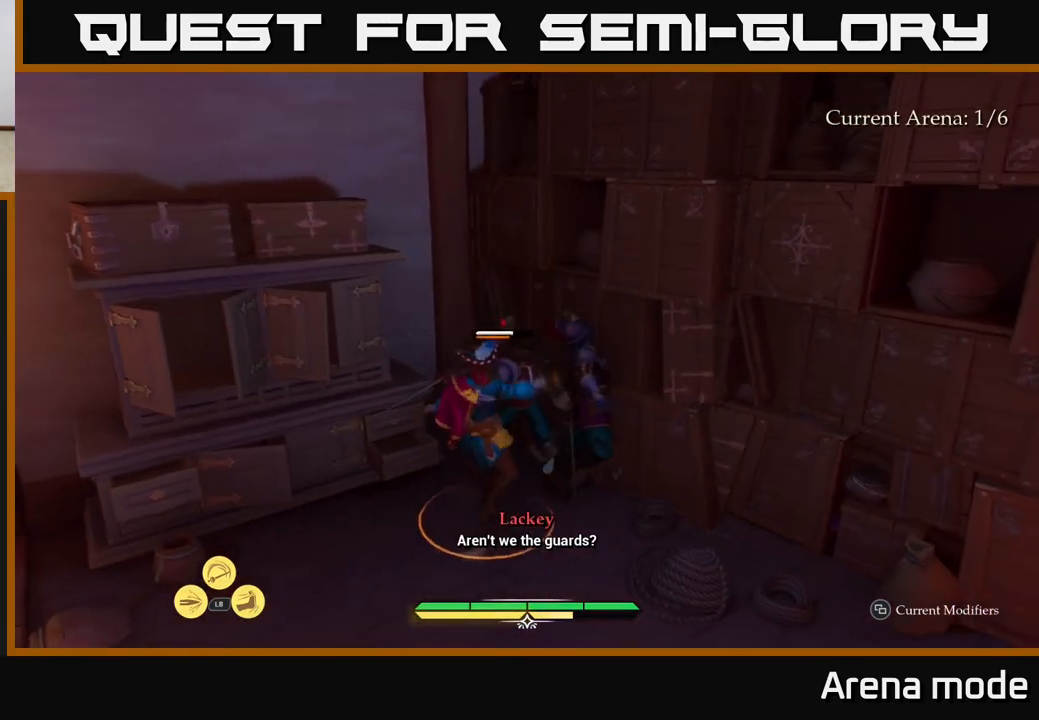
{"buttons": [], "left_stick": "center", "right_stick": "center", "events": [[50, "X", "up"], [183, "X", "down"], [283, "X", "up"], [367, "X", "down"], [483, "X", "up"]]}
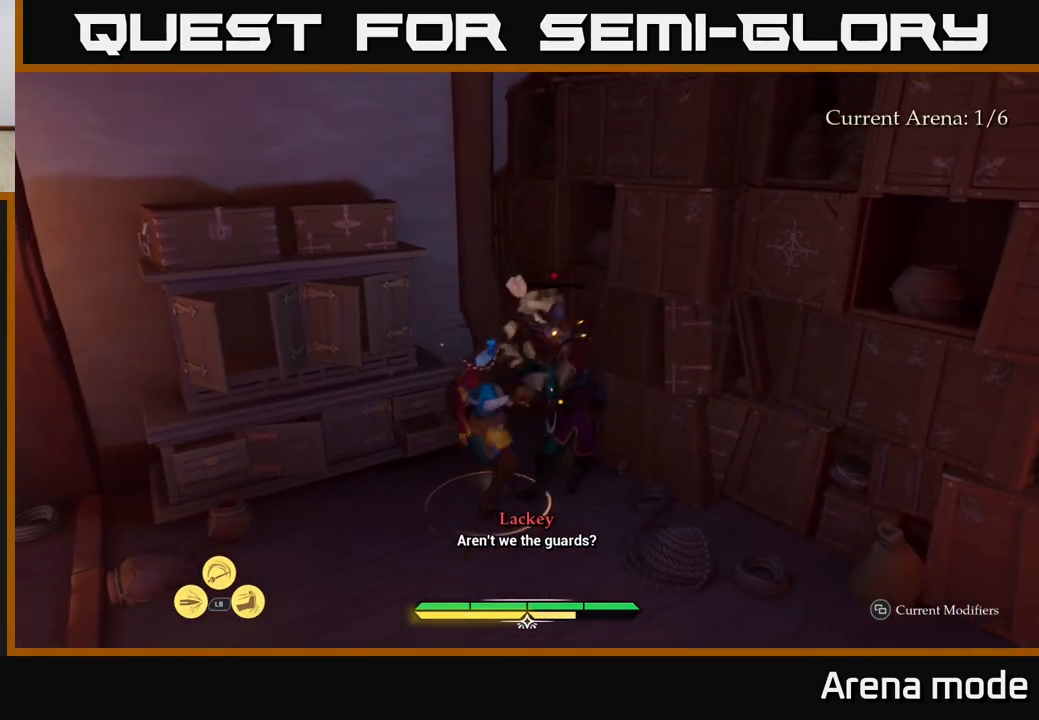
{"buttons": [], "left_stick": "left", "right_stick": "center", "events": [[67, "X", "down"], [167, "X", "up"], [433, "left_stick", "left"]]}
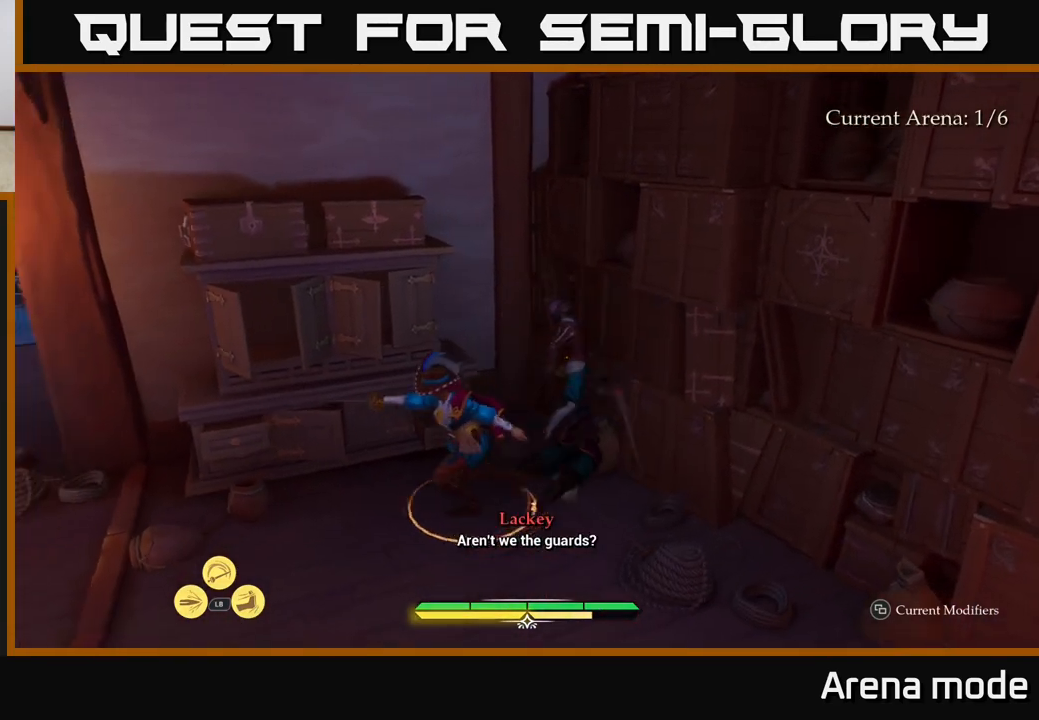
{"buttons": [], "left_stick": "left", "right_stick": "center", "events": [[33, "right_stick", "left"], [267, "right_stick", "center"], [350, "X", "down"], [417, "X", "up"]]}
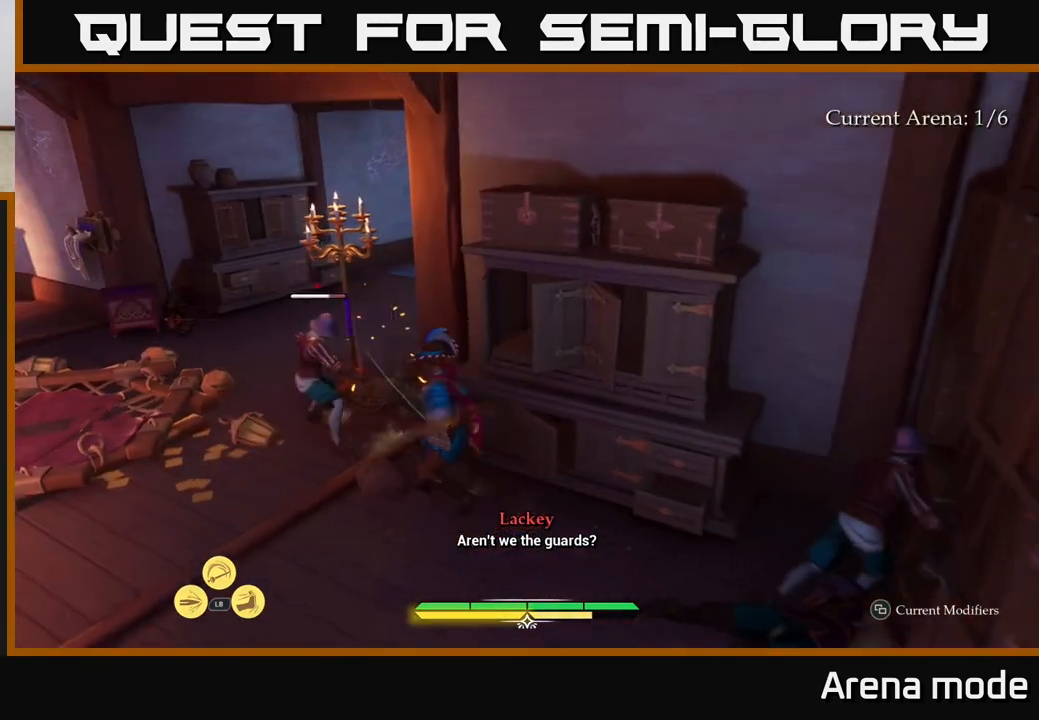
{"buttons": ["X"], "left_stick": "center", "right_stick": "center", "events": [[150, "B", "down"], [217, "B", "up"], [417, "left_stick", "center"], [433, "X", "down"]]}
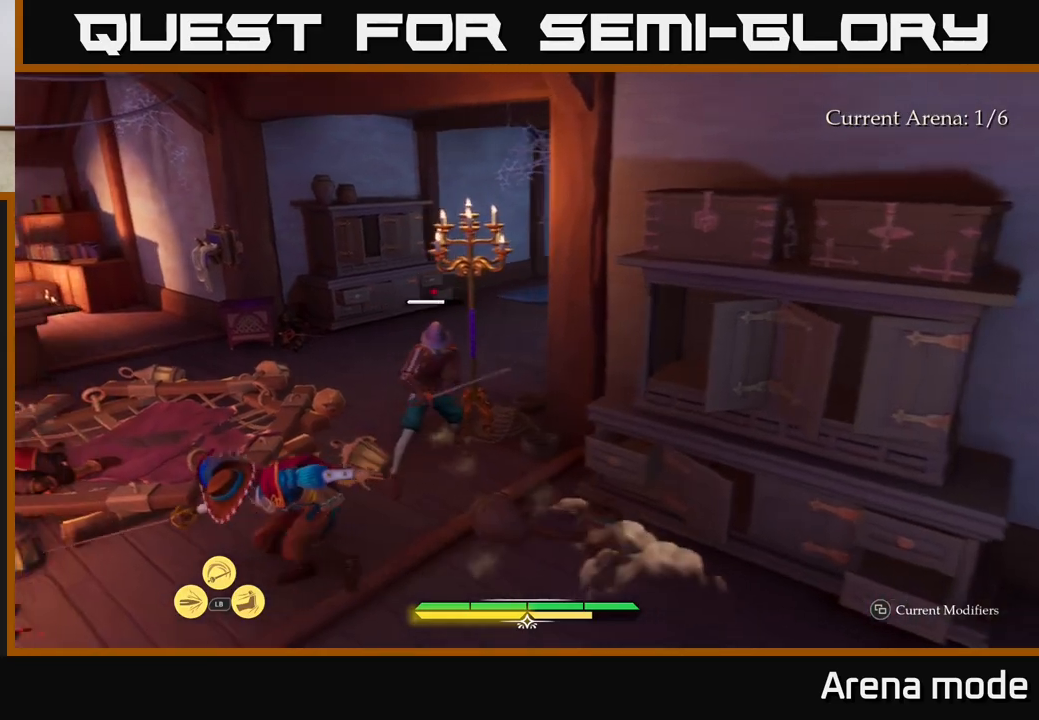
{"buttons": ["X"], "left_stick": "up-right", "right_stick": "center", "events": [[50, "X", "up"], [83, "left_stick", "up-right"], [300, "X", "down"], [400, "X", "up"], [500, "X", "down"]]}
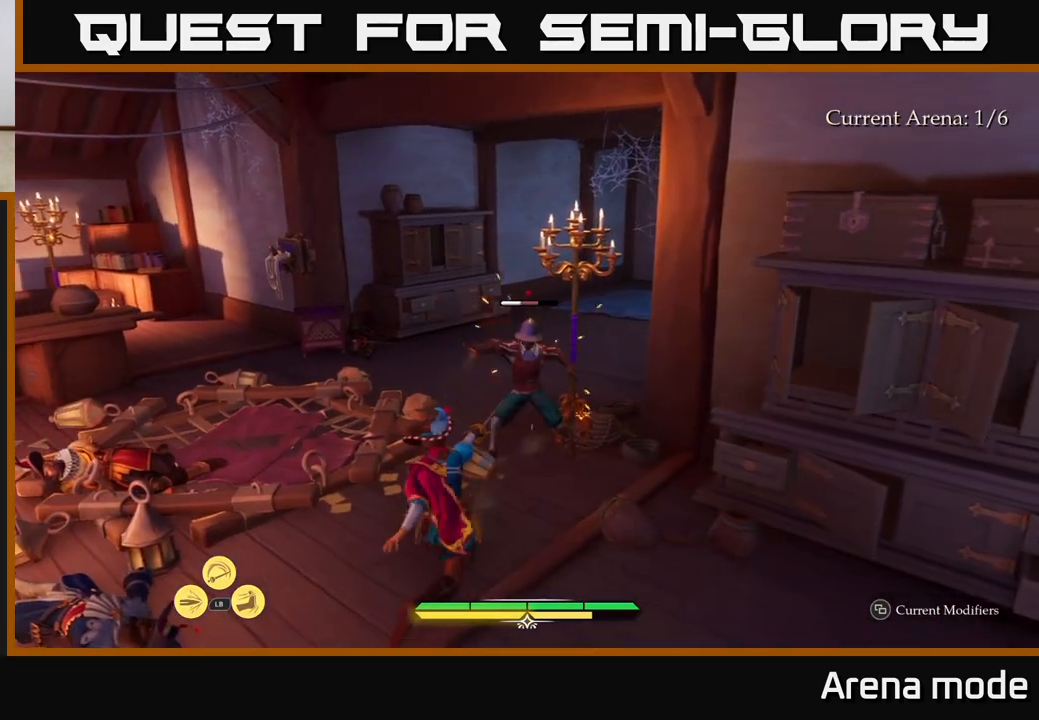
{"buttons": [], "left_stick": "up", "right_stick": "center", "events": [[83, "X", "up"], [183, "X", "down"], [267, "X", "up"], [283, "left_stick", "up"], [367, "X", "down"], [467, "X", "up"]]}
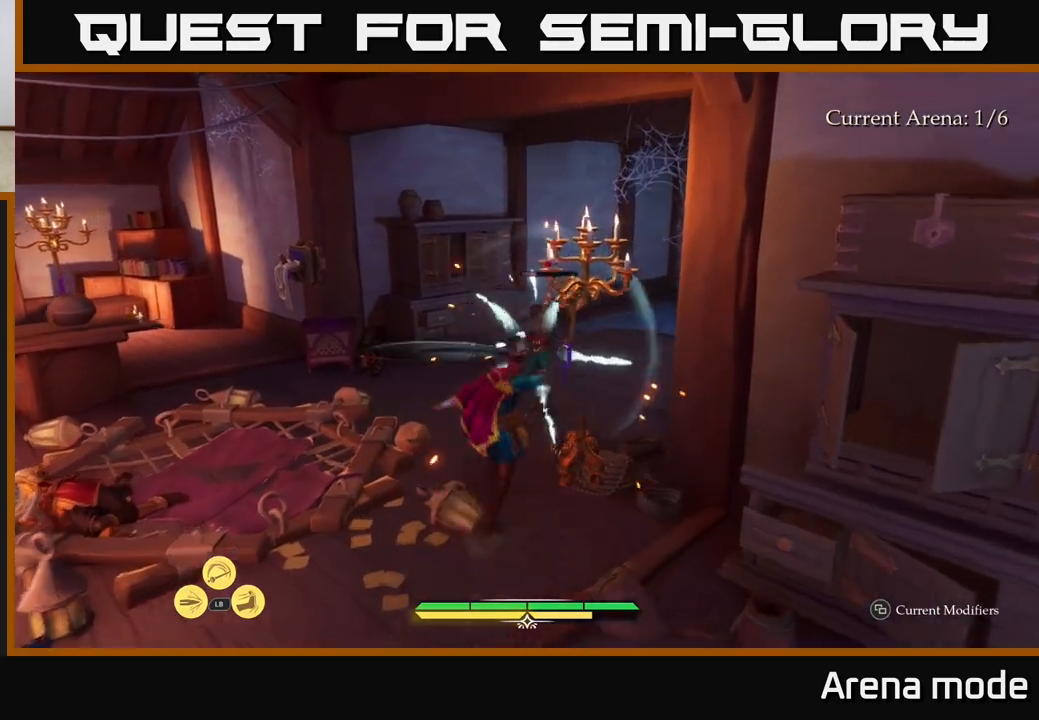
{"buttons": [], "left_stick": "left", "right_stick": "down-left", "events": [[233, "left_stick", "left"], [350, "right_stick", "down-left"]]}
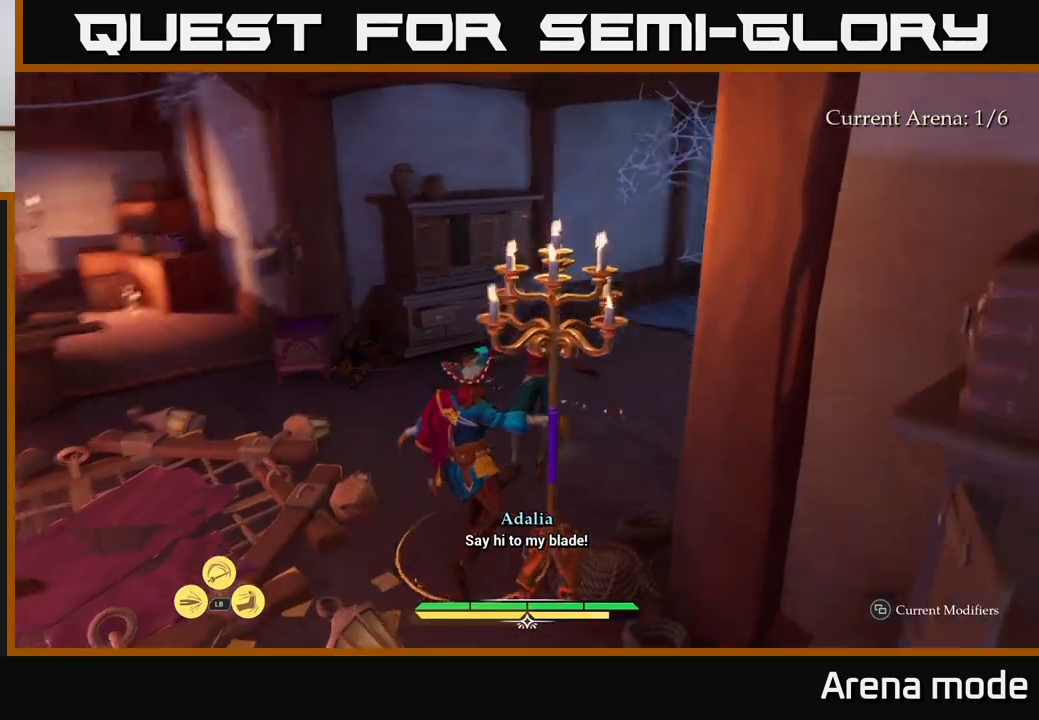
{"buttons": ["L2"], "left_stick": "up-right", "right_stick": "left", "events": [[17, "right_stick", "left"], [167, "L2", "down"], [183, "left_stick", "up-left"], [383, "left_stick", "up"], [483, "left_stick", "up-right"]]}
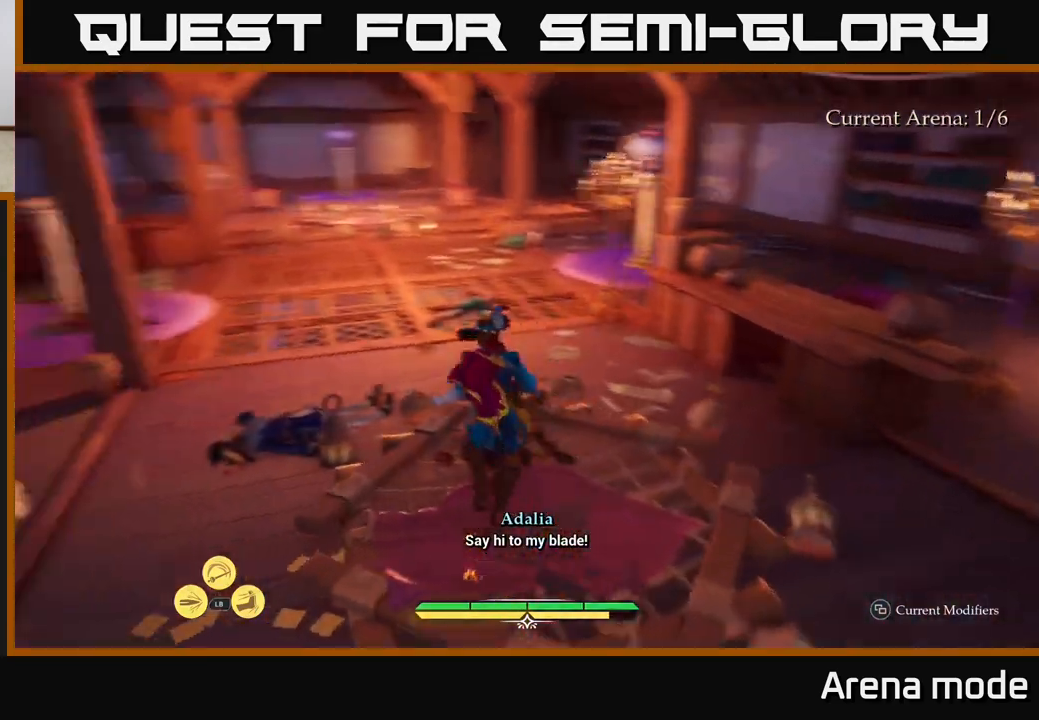
{"buttons": ["L2"], "left_stick": "up-right", "right_stick": "center", "events": [[233, "right_stick", "center"]]}
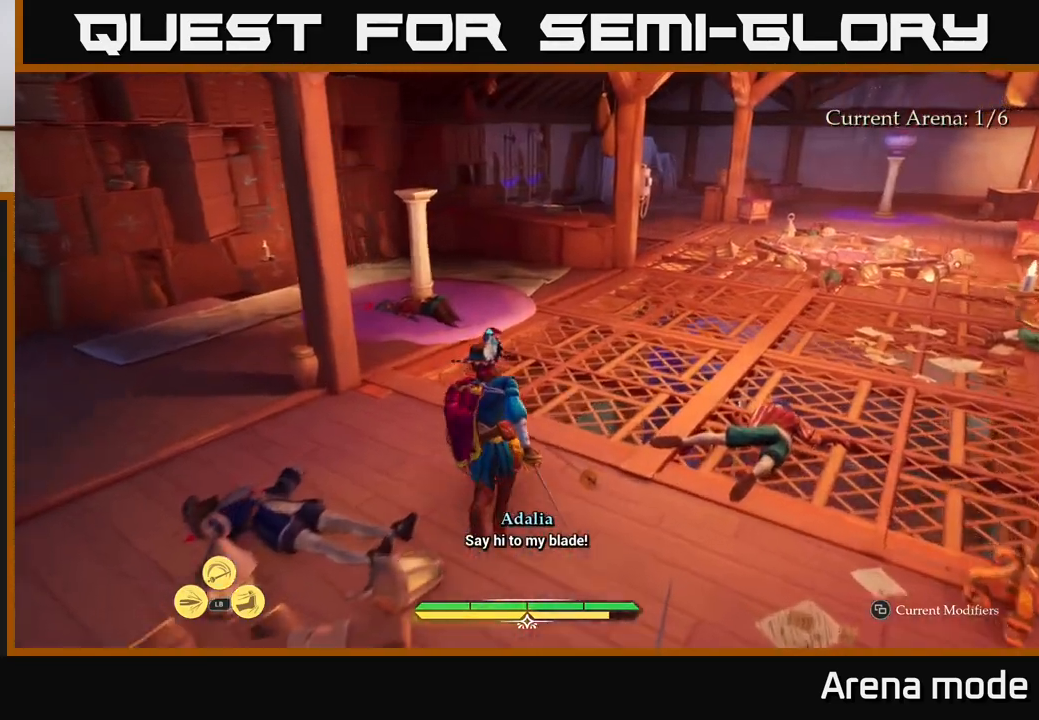
{"buttons": ["L2"], "left_stick": "up-right", "right_stick": "center", "events": [[67, "right_stick", "up-right"], [217, "right_stick", "center"]]}
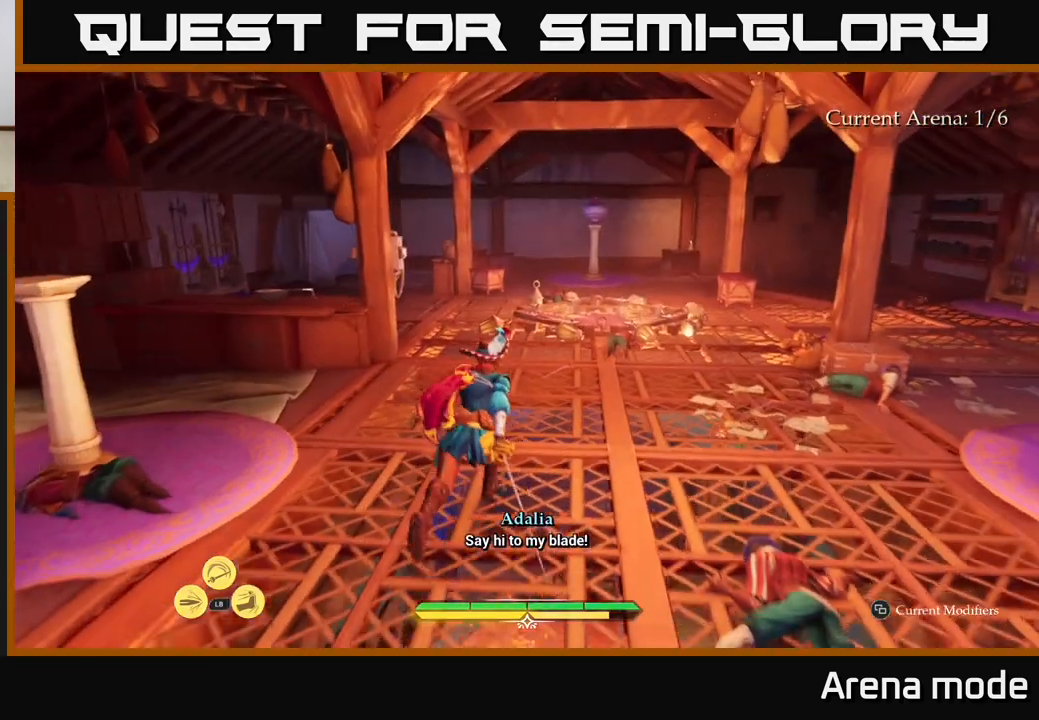
{"buttons": [], "left_stick": "center", "right_stick": "right", "events": [[83, "right_stick", "right"], [183, "L2", "up"], [217, "left_stick", "center"]]}
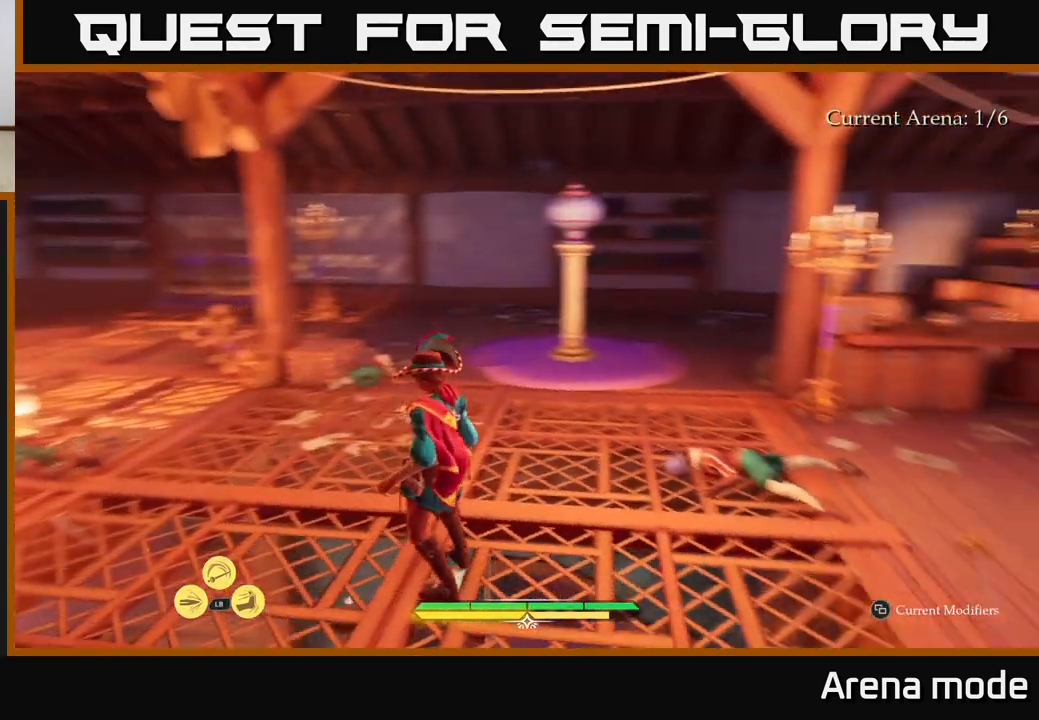
{"buttons": [], "left_stick": "center", "right_stick": "right", "events": [[17, "right_stick", "center"], [167, "right_stick", "right"]]}
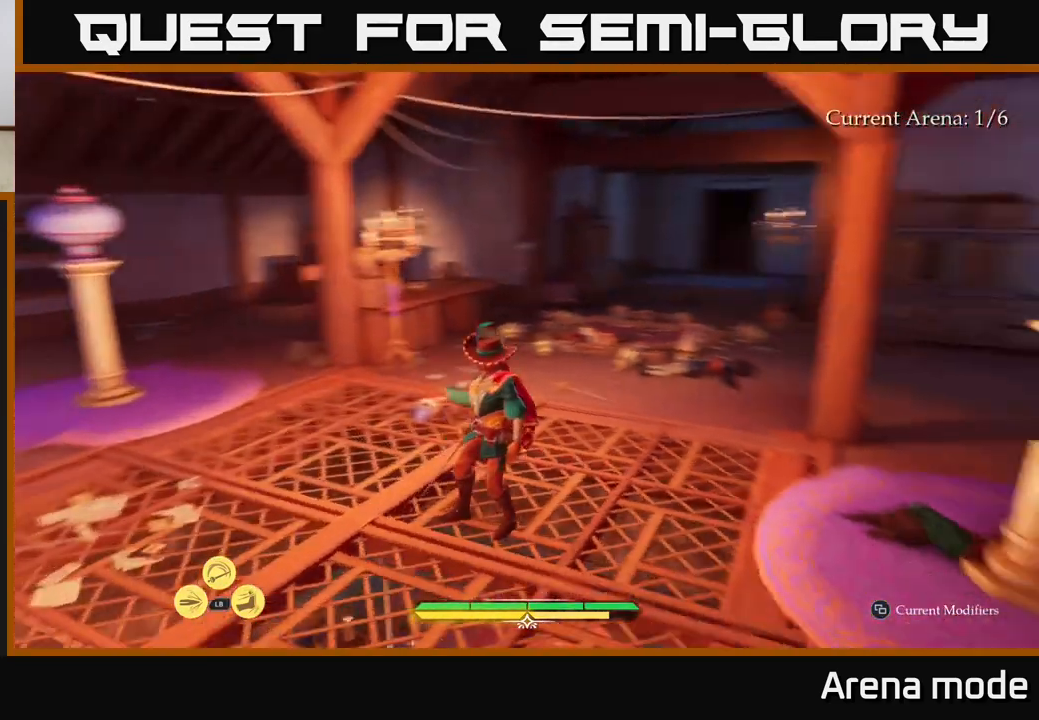
{"buttons": [], "left_stick": "center", "right_stick": "center", "events": [[50, "right_stick", "center"]]}
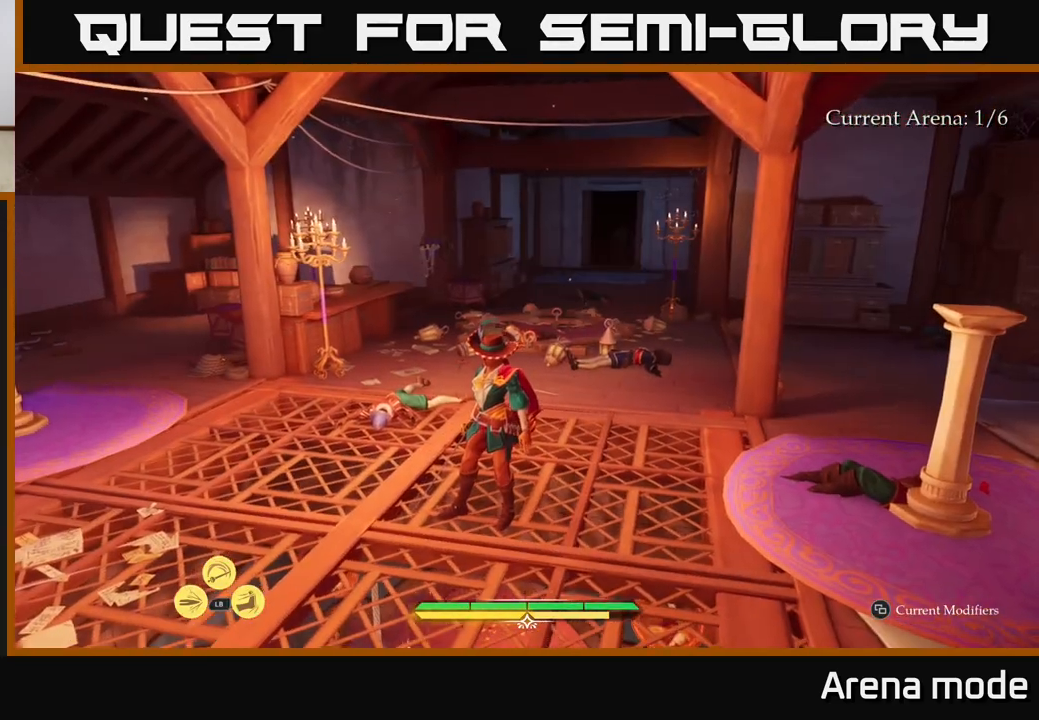
{"buttons": ["L2"], "left_stick": "up-left", "right_stick": "right", "events": [[233, "left_stick", "up-left"], [317, "L2", "down"], [317, "right_stick", "right"]]}
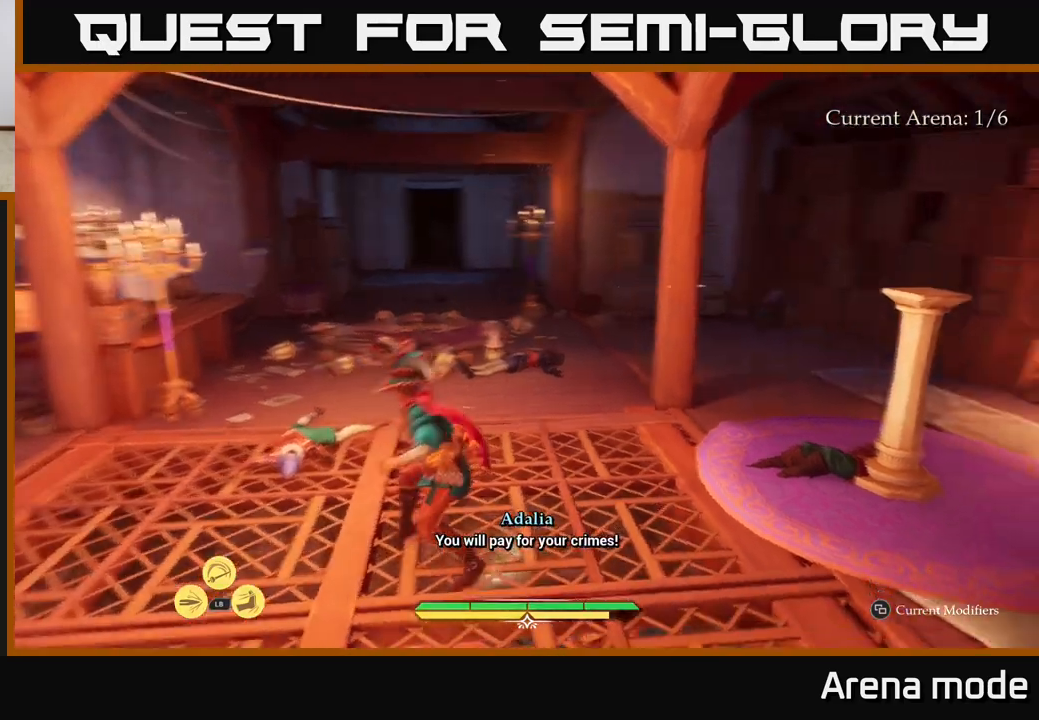
{"buttons": ["L2"], "left_stick": "up", "right_stick": "center", "events": [[17, "right_stick", "center"], [183, "left_stick", "up"]]}
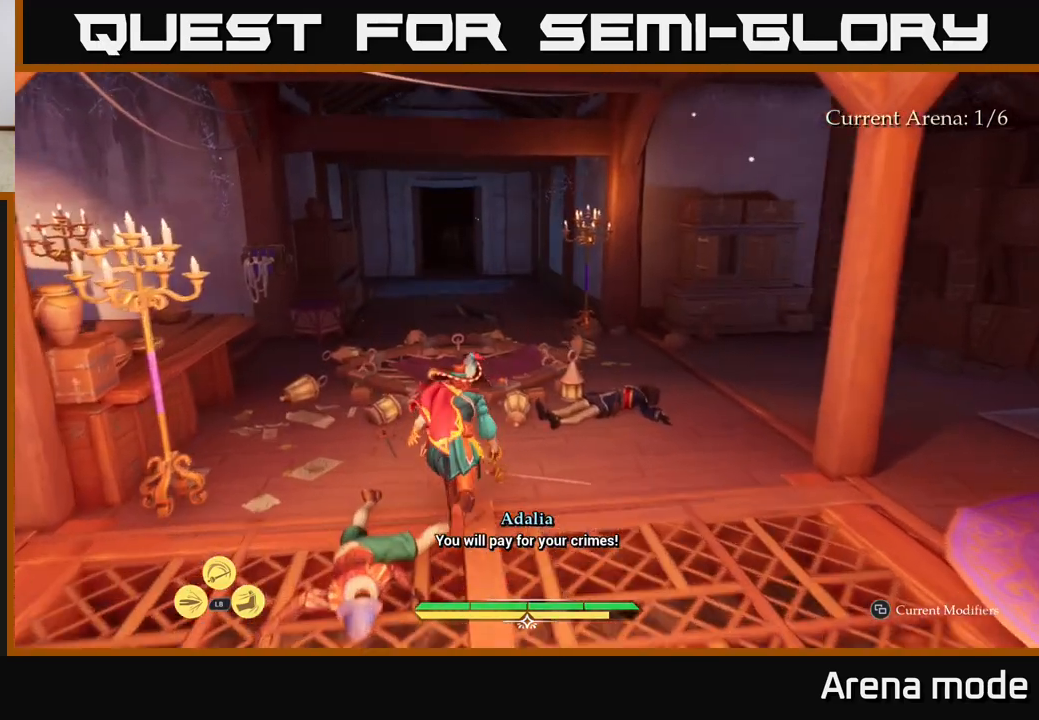
{"buttons": ["L2"], "left_stick": "up", "right_stick": "center", "events": []}
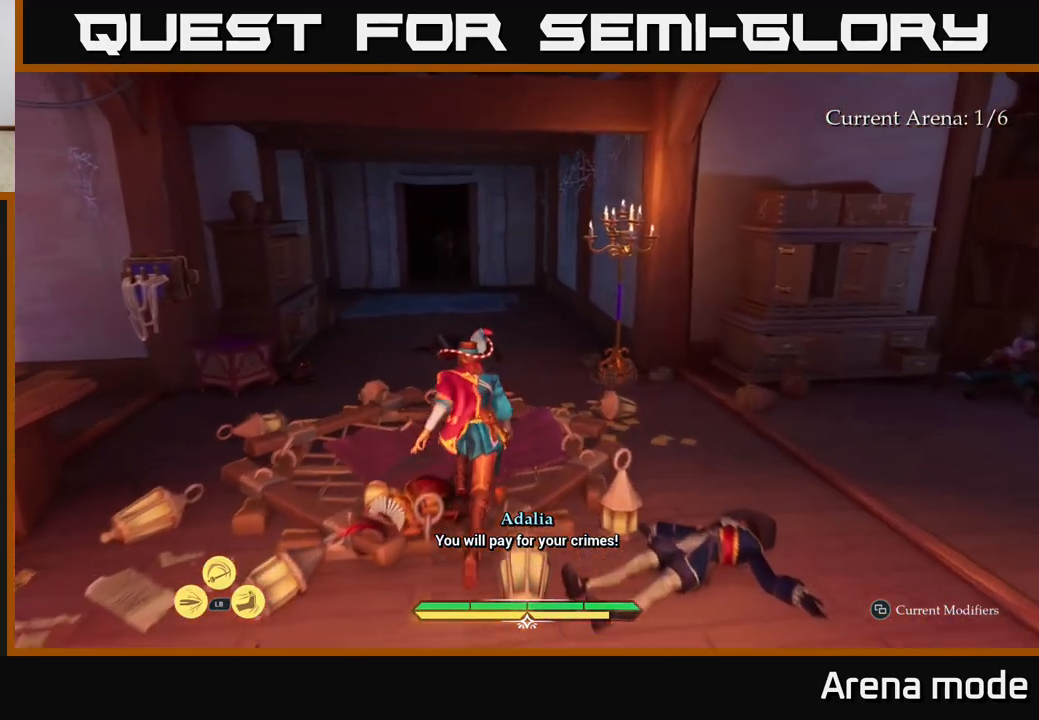
{"buttons": ["L2"], "left_stick": "up", "right_stick": "center", "events": [[200, "left_stick", "up-left"], [417, "left_stick", "up"]]}
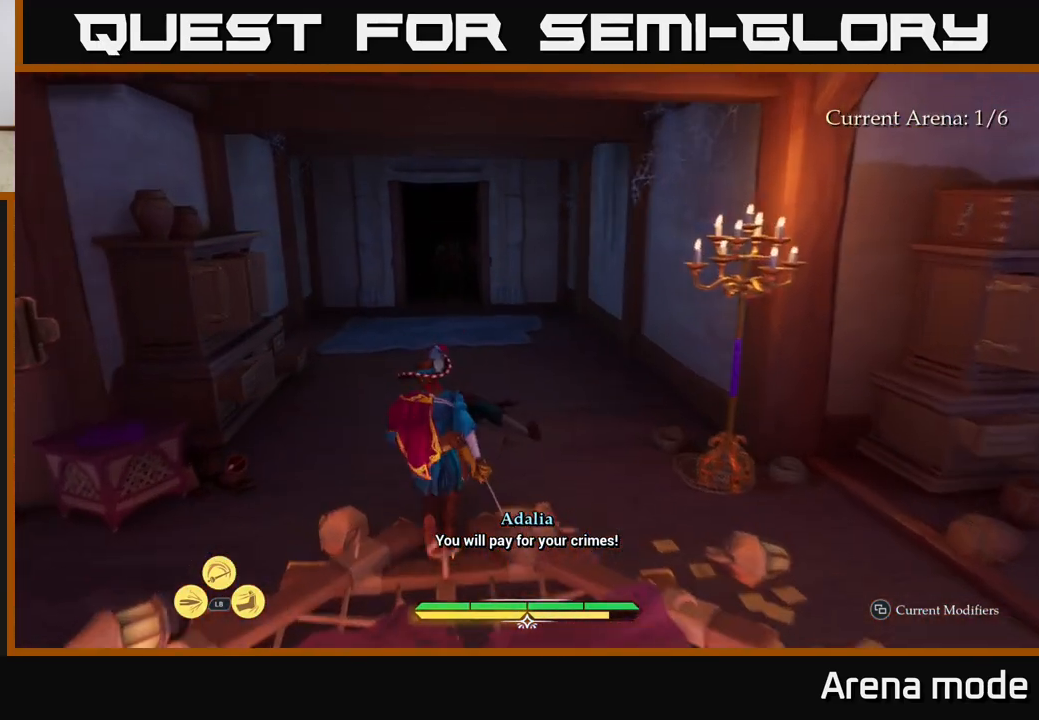
{"buttons": ["L2"], "left_stick": "up", "right_stick": "center", "events": [[283, "left_stick", "up-left"], [483, "left_stick", "up"]]}
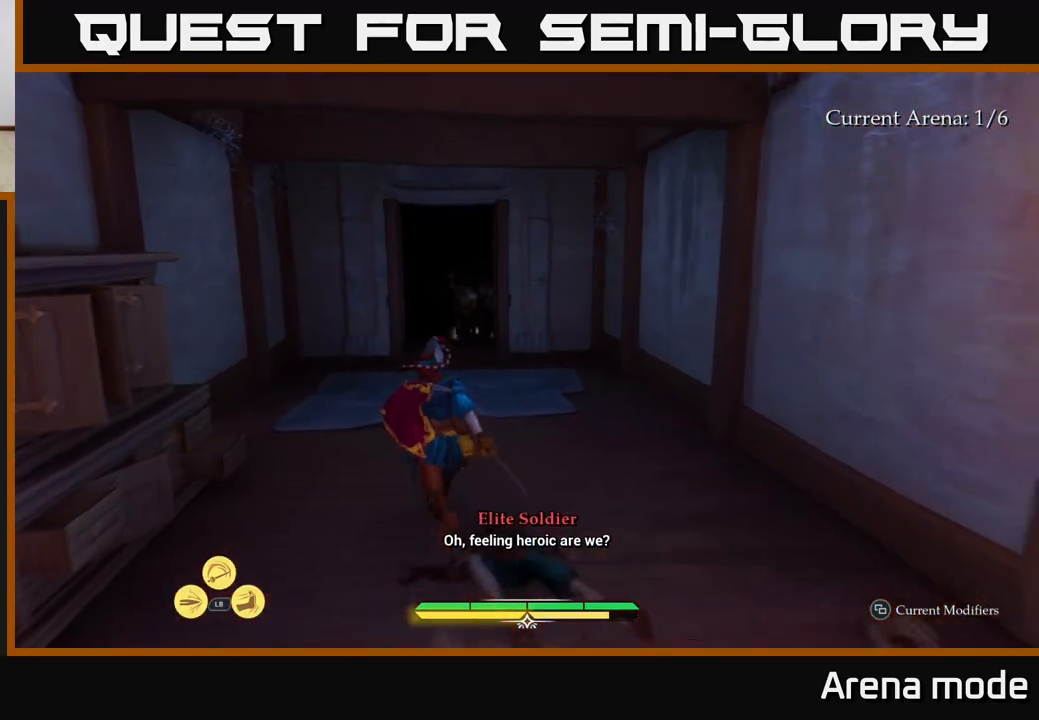
{"buttons": [], "left_stick": "center", "right_stick": "center", "events": [[183, "left_stick", "center"], [200, "L2", "up"]]}
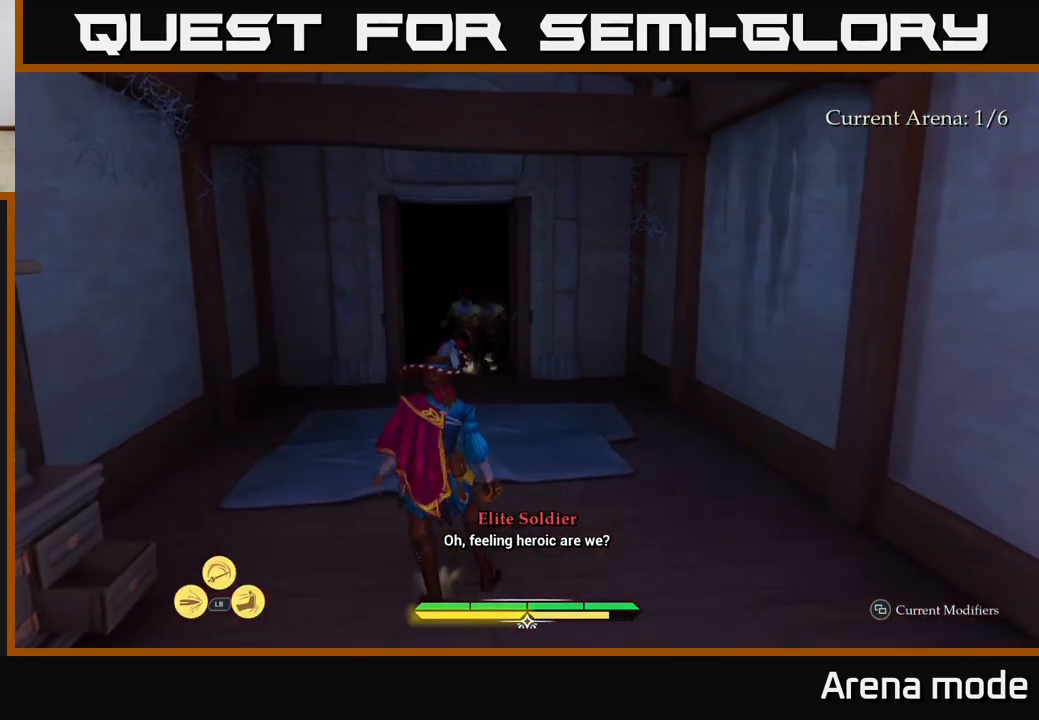
{"buttons": [], "left_stick": "up", "right_stick": "center", "events": [[100, "left_stick", "up"], [333, "X", "down"], [417, "X", "up"]]}
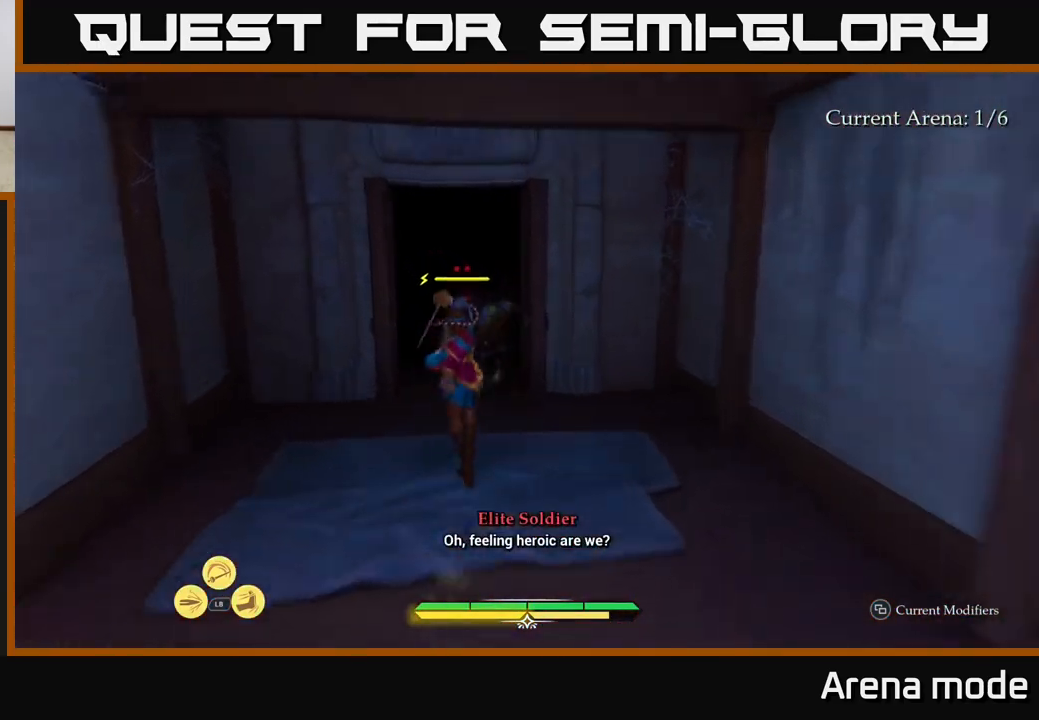
{"buttons": ["X"], "left_stick": "center", "right_stick": "center", "events": [[100, "X", "down"], [167, "X", "up"], [217, "left_stick", "center"], [267, "X", "down"], [333, "X", "up"], [467, "X", "down"]]}
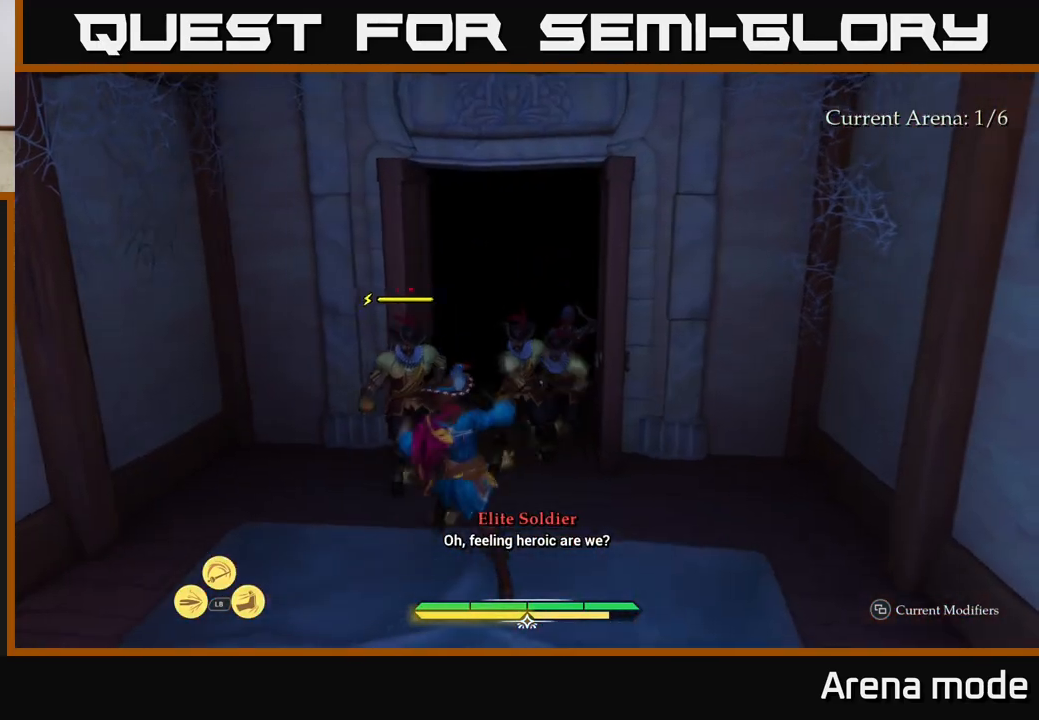
{"buttons": ["B"], "left_stick": "down-left", "right_stick": "center", "events": [[33, "X", "up"], [167, "left_stick", "down"], [233, "B", "down"], [367, "B", "up"], [433, "left_stick", "down-left"], [483, "B", "down"]]}
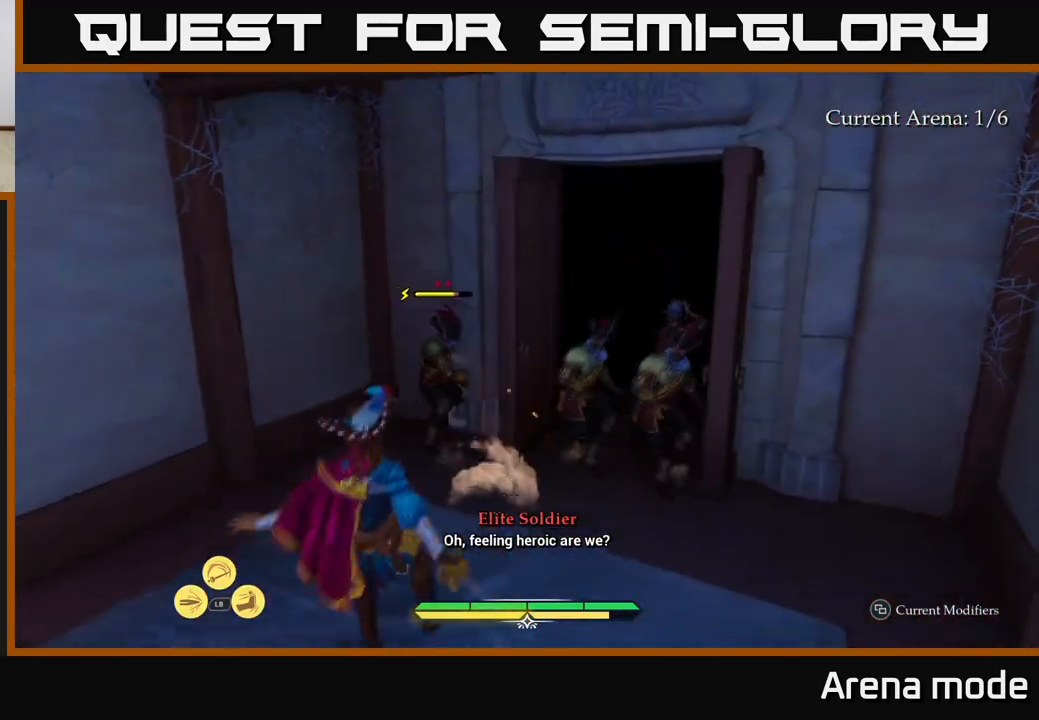
{"buttons": ["L2"], "left_stick": "left", "right_stick": "down-left", "events": [[83, "B", "up"], [267, "L2", "down"], [267, "right_stick", "down-left"], [433, "left_stick", "left"]]}
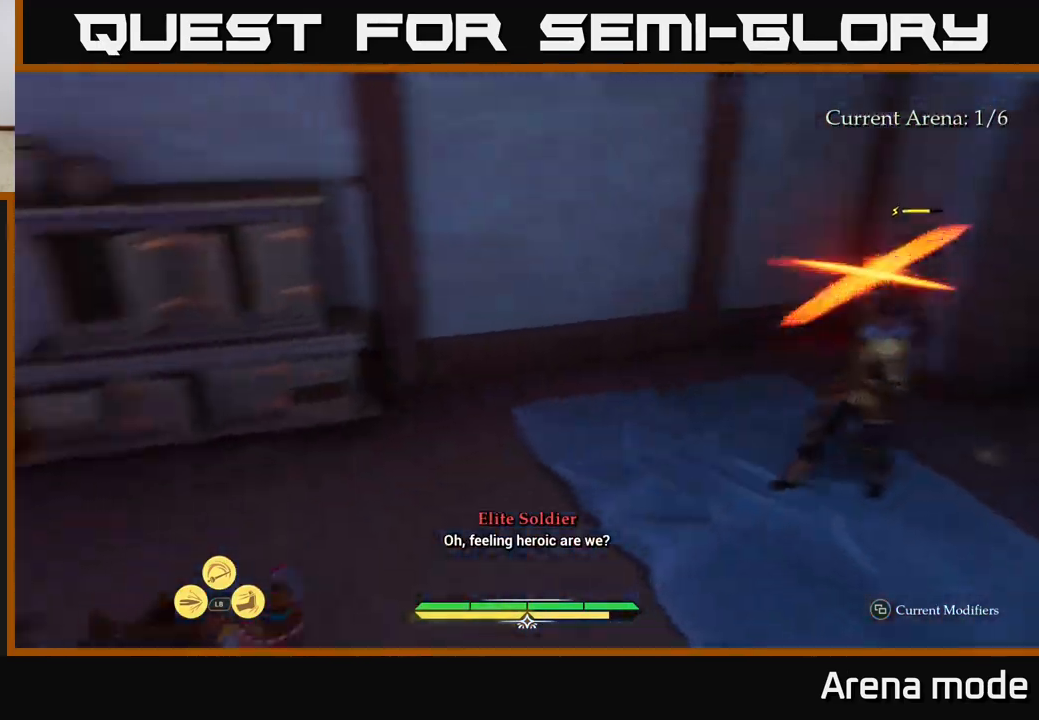
{"buttons": ["L2"], "left_stick": "up-left", "right_stick": "center", "events": [[33, "right_stick", "left"], [100, "left_stick", "up-left"], [167, "right_stick", "up-left"], [283, "right_stick", "center"]]}
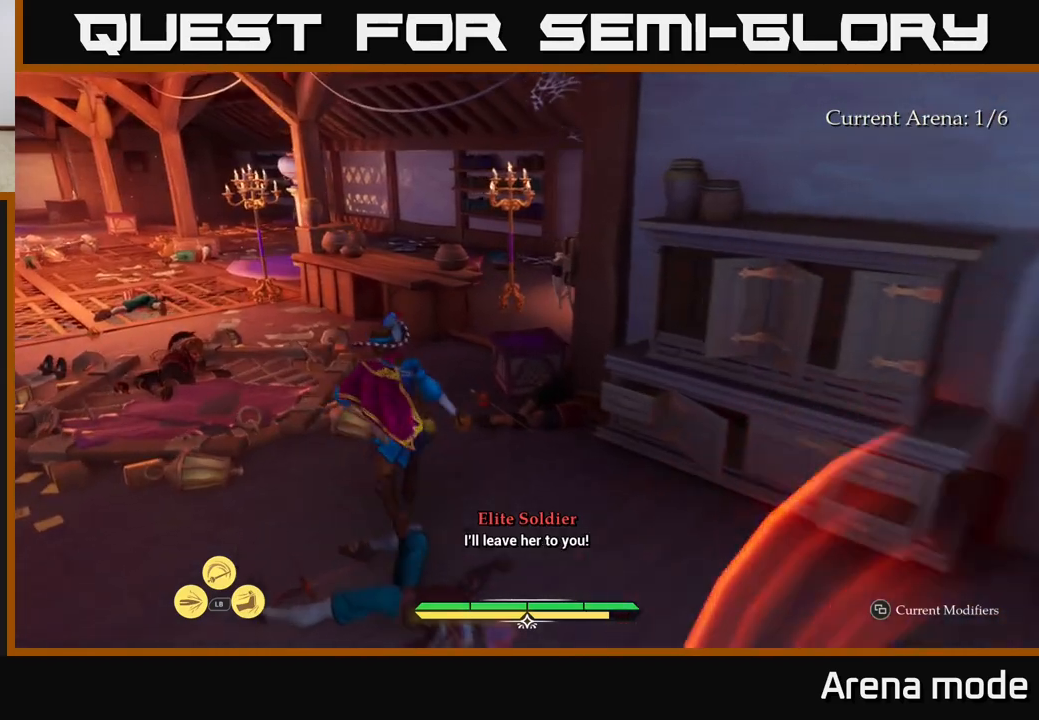
{"buttons": ["L2"], "left_stick": "up-left", "right_stick": "center", "events": []}
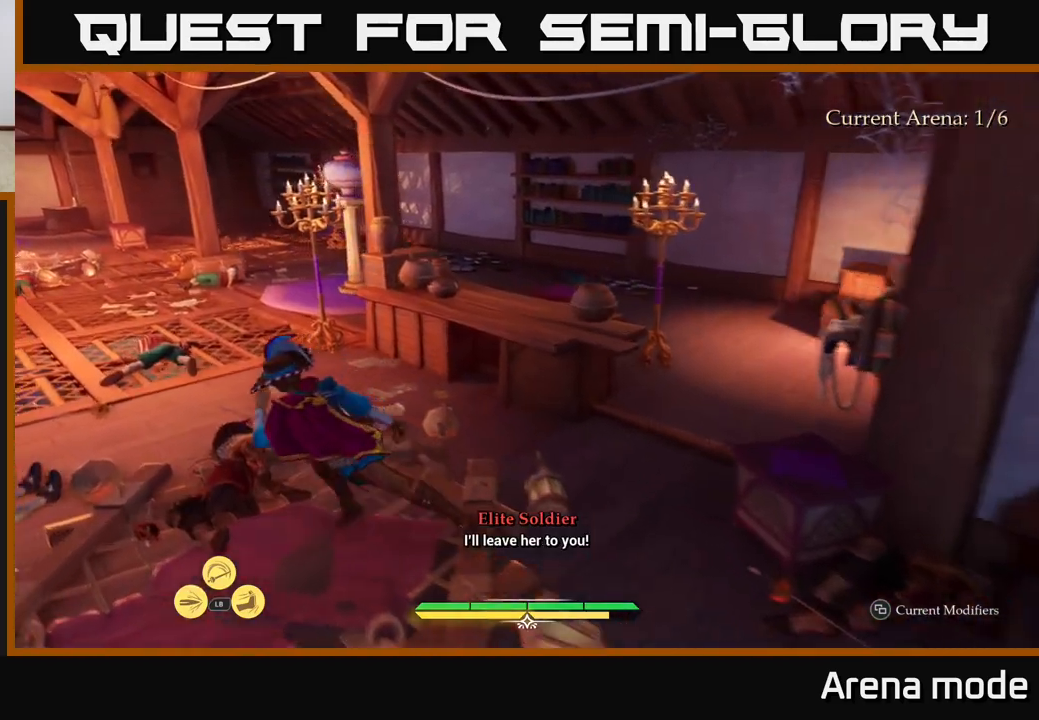
{"buttons": ["L2"], "left_stick": "up-left", "right_stick": "right", "events": [[300, "right_stick", "down-right"], [417, "right_stick", "right"]]}
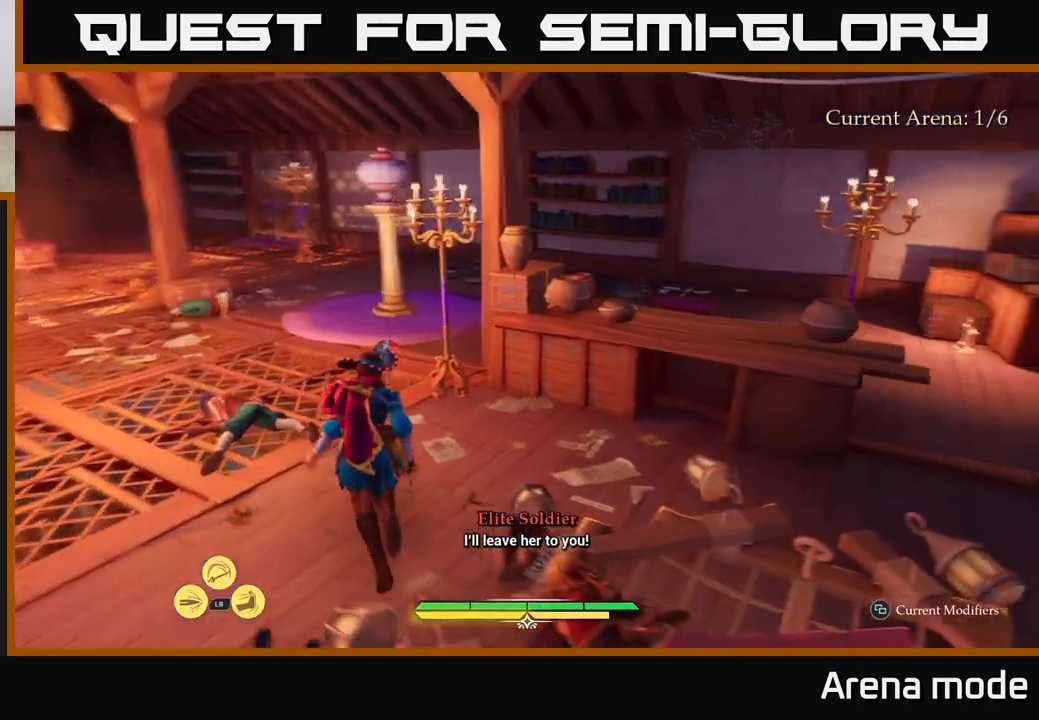
{"buttons": ["L2"], "left_stick": "down-left", "right_stick": "right", "events": [[300, "left_stick", "down-left"]]}
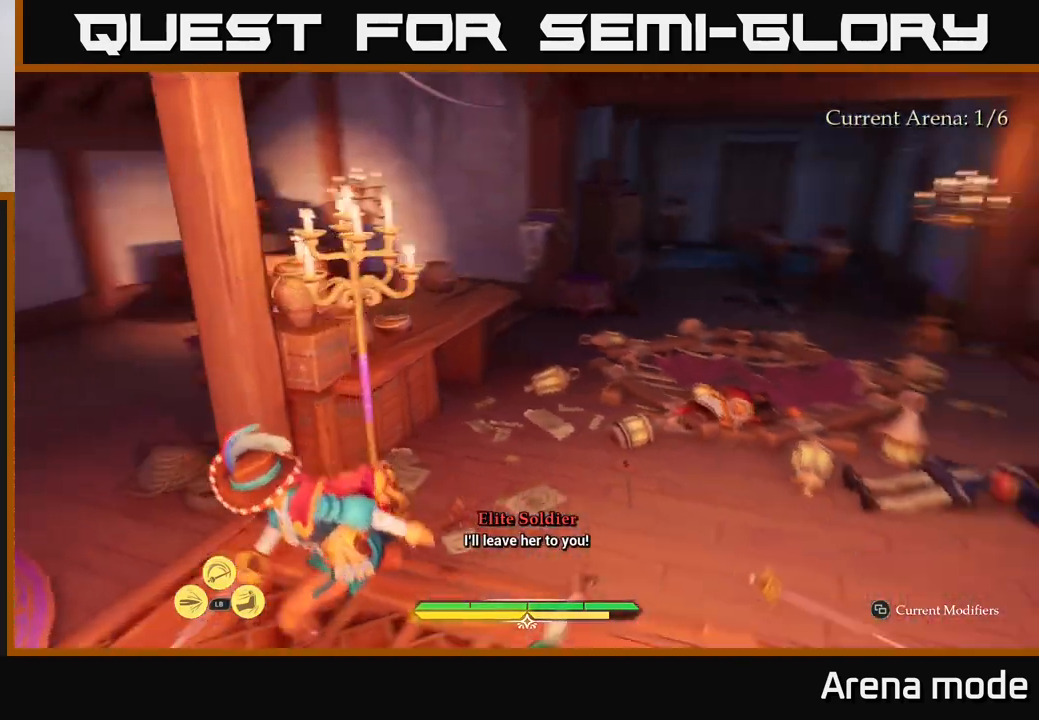
{"buttons": [], "left_stick": "up-left", "right_stick": "right", "events": [[150, "left_stick", "up-left"], [217, "L2", "up"], [233, "left_stick", "center"], [450, "left_stick", "up-left"]]}
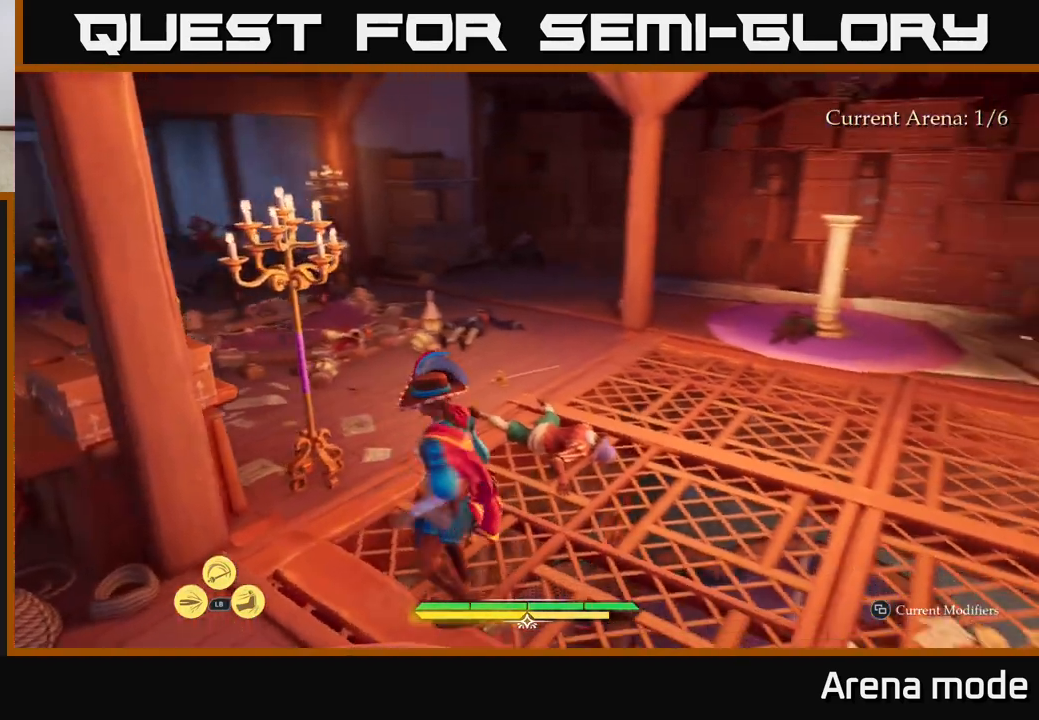
{"buttons": [], "left_stick": "center", "right_stick": "center", "events": [[100, "L2", "down"], [167, "right_stick", "center"], [267, "R2", "down"], [283, "L2", "up"], [333, "R2", "up"], [333, "left_stick", "down-left"], [400, "left_stick", "center"]]}